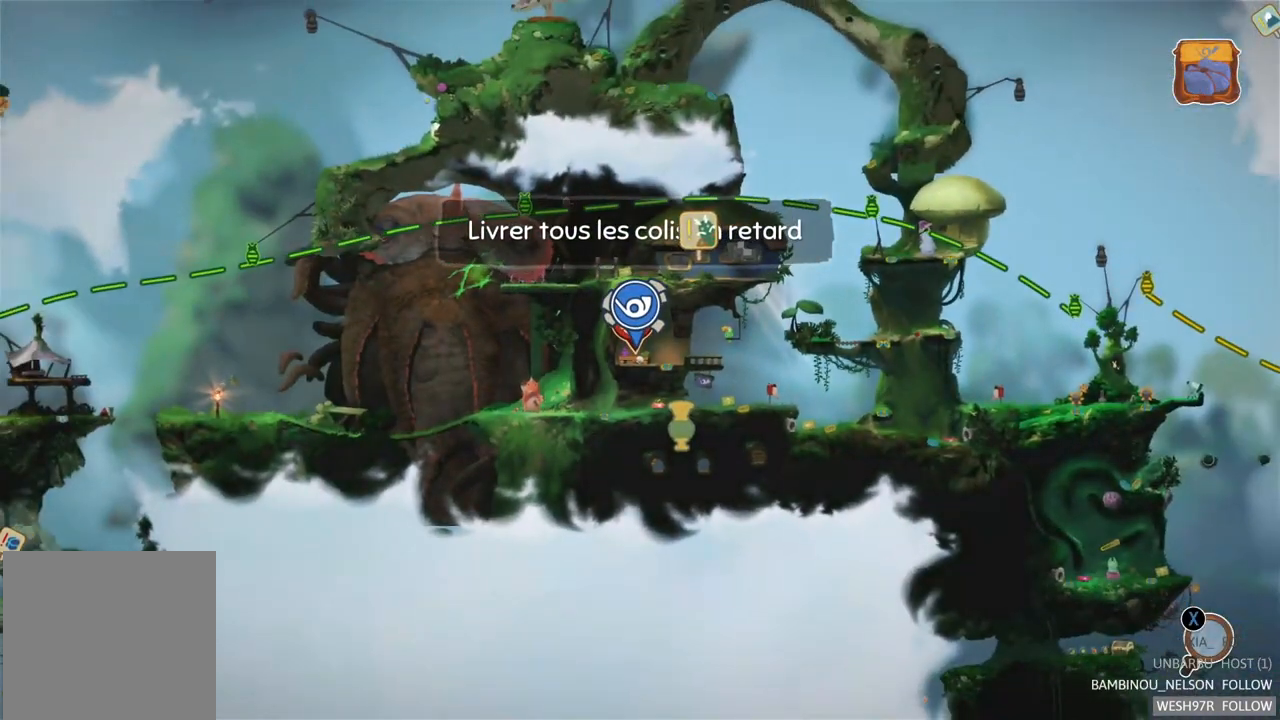
Gameplay with a controller (Xbox layout); each line is a JSON object with the inputs held at the frame after it. "events" lists button and stick changes between this image and that frame as [ms after this image, input, new state], when the widget could be followed in between. Not read: L3 R3.
{"buttons": [], "left_stick": "left", "right_stick": "center", "events": [[250, "left_stick", "left"]]}
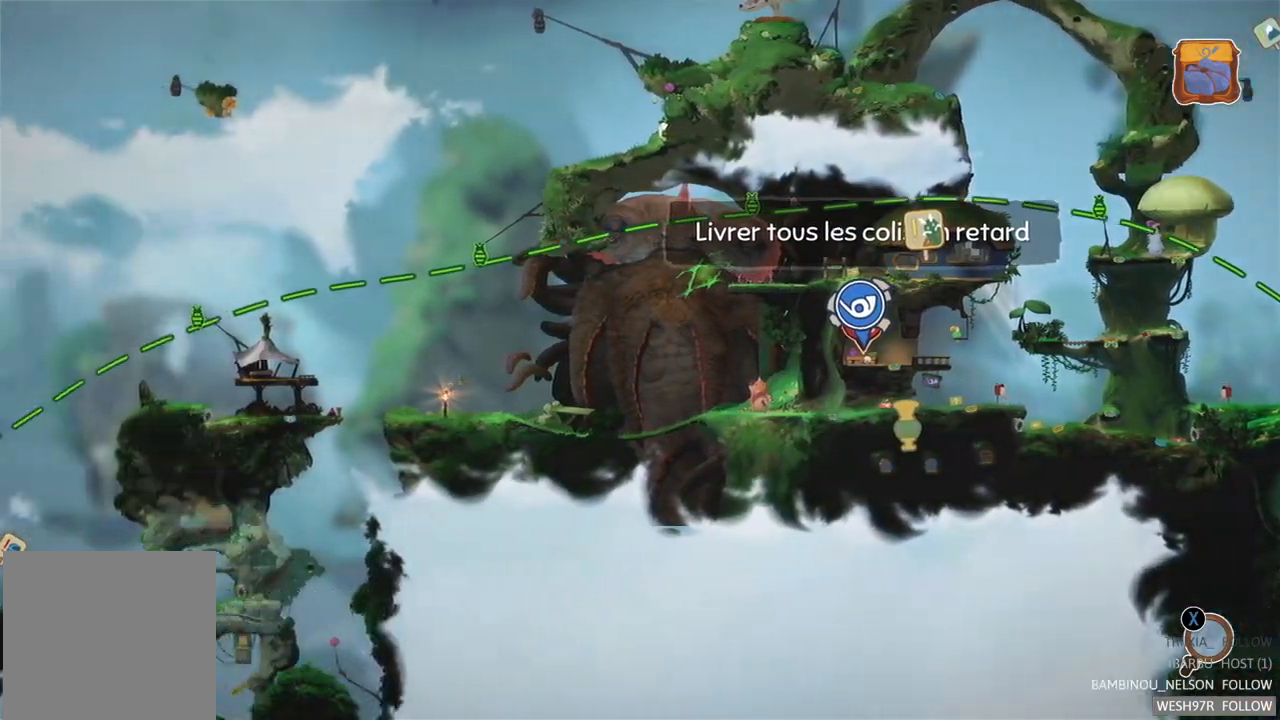
{"buttons": [], "left_stick": "left", "right_stick": "center", "events": []}
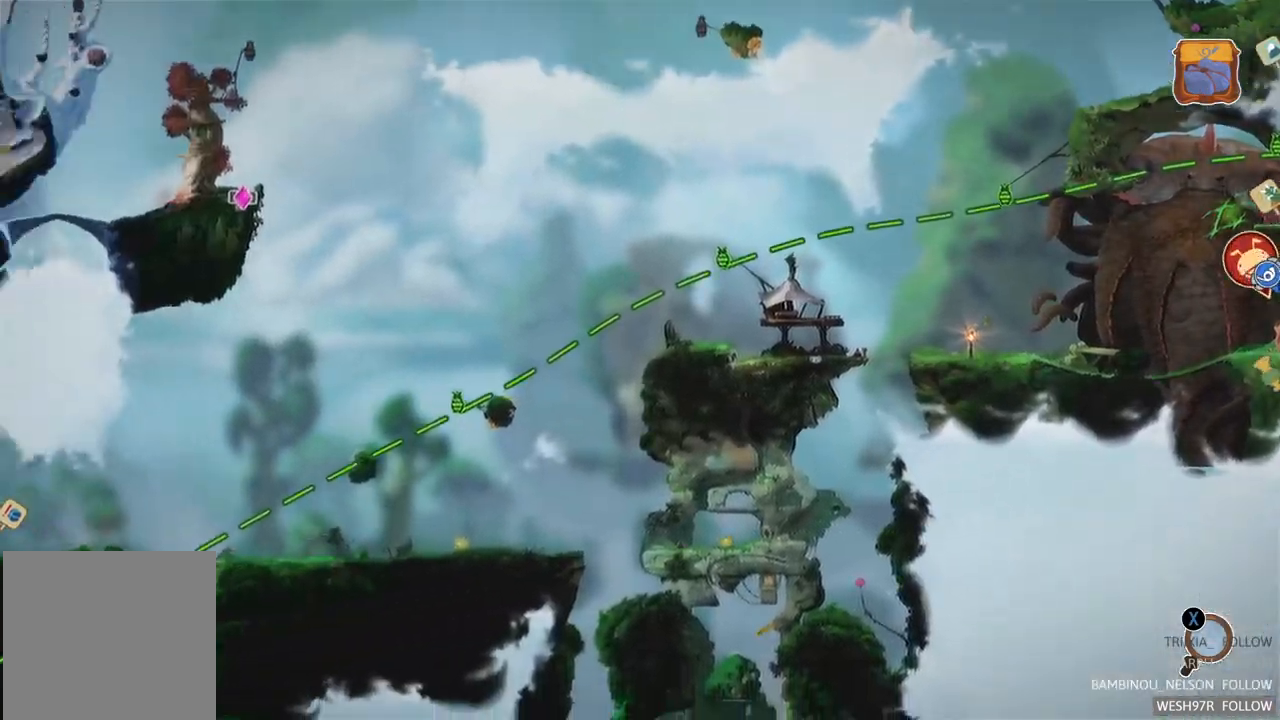
{"buttons": [], "left_stick": "left", "right_stick": "center", "events": []}
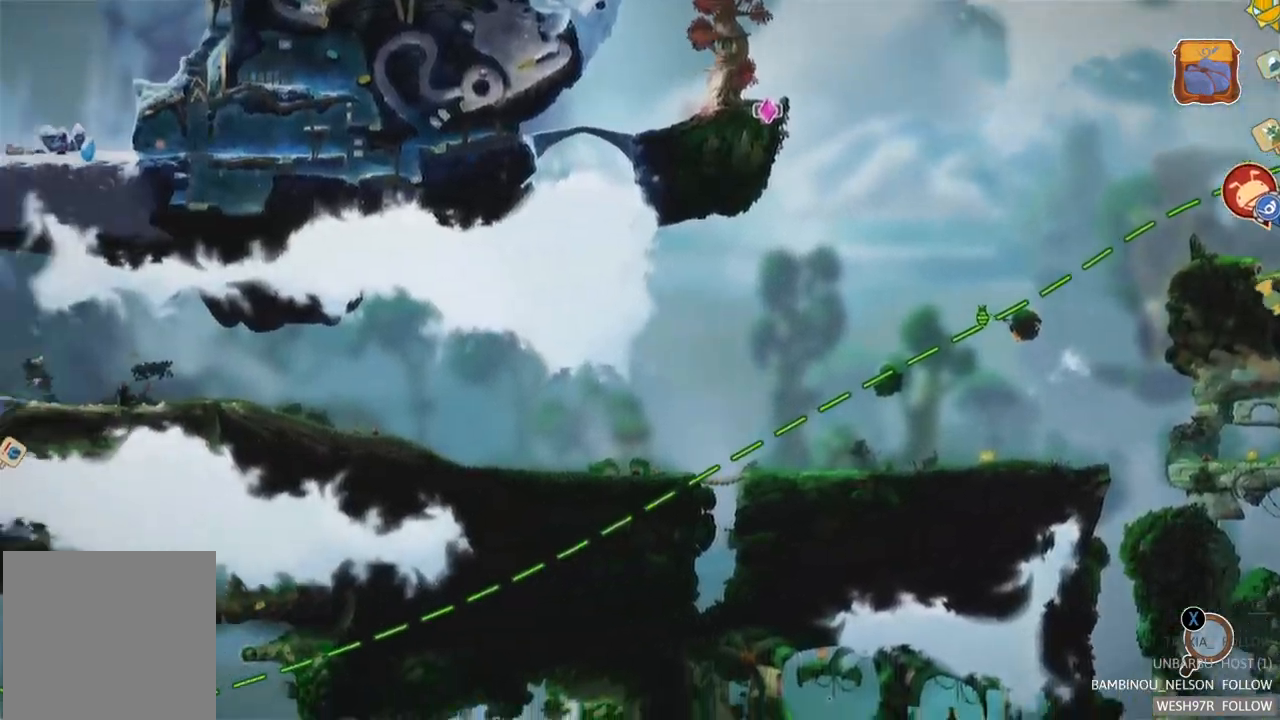
{"buttons": [], "left_stick": "left", "right_stick": "center", "events": []}
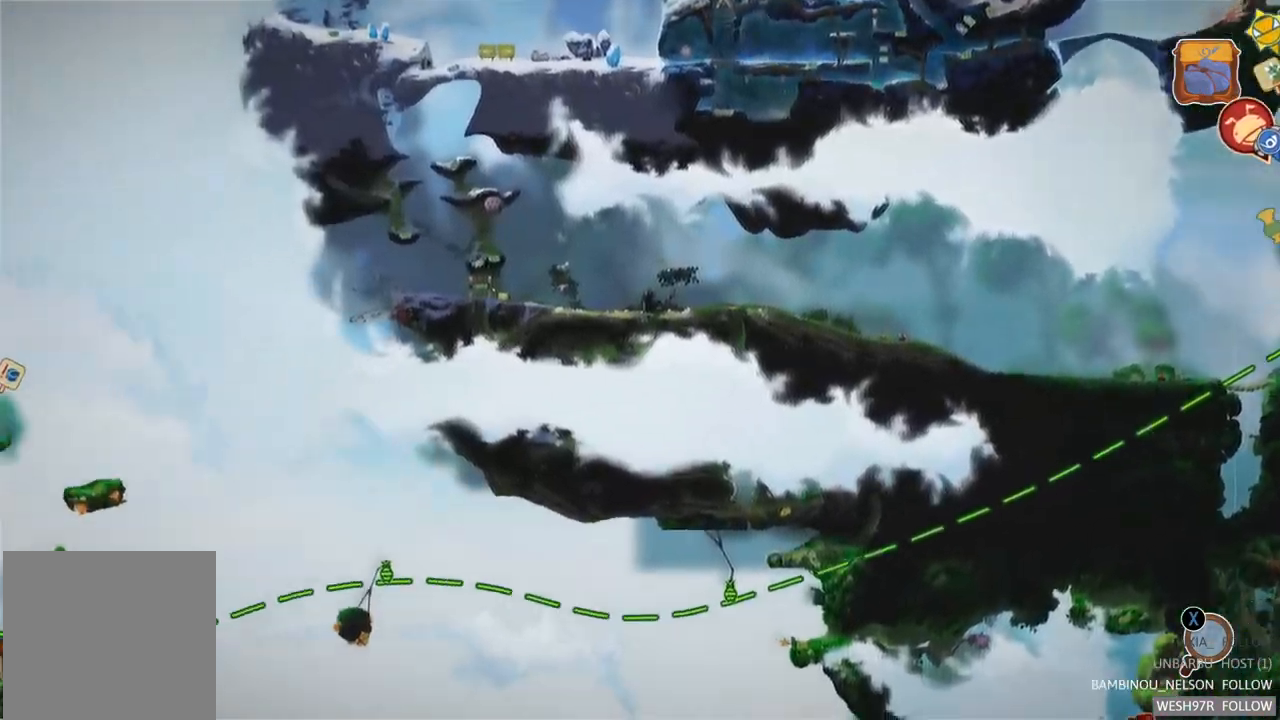
{"buttons": [], "left_stick": "left", "right_stick": "center", "events": []}
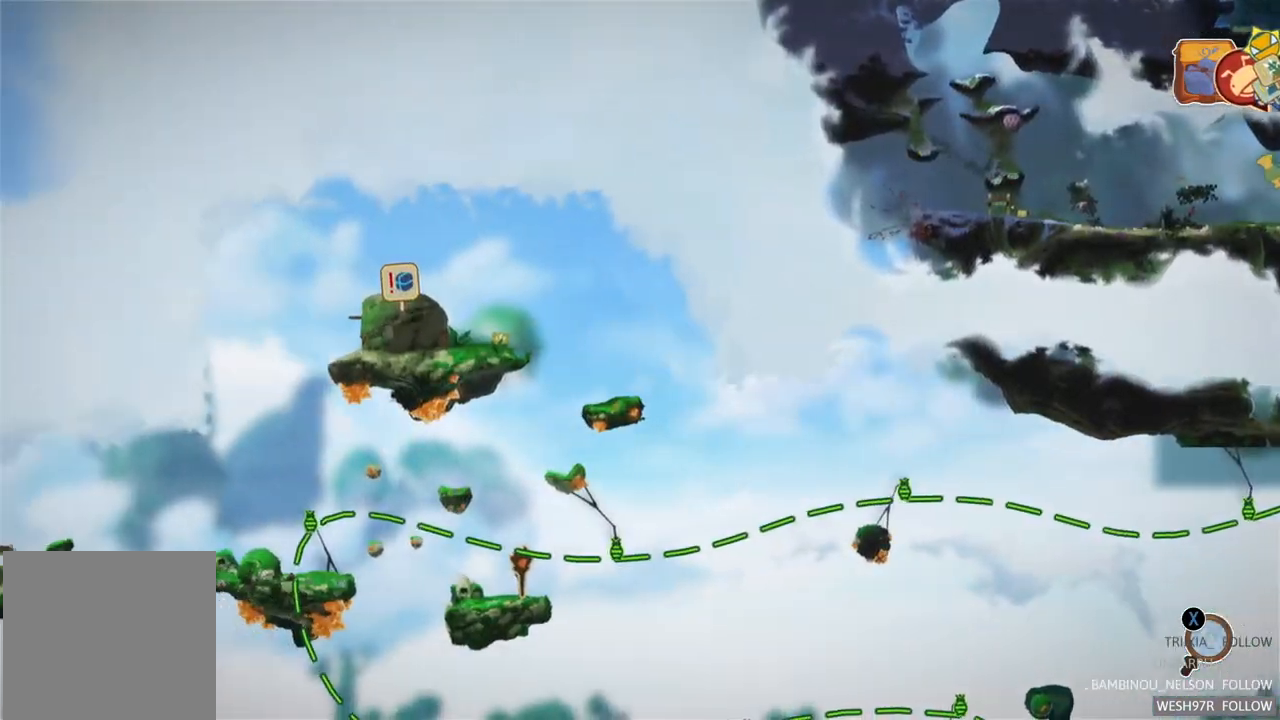
{"buttons": ["B"], "left_stick": "center", "right_stick": "center", "events": [[33, "left_stick", "center"], [483, "B", "down"]]}
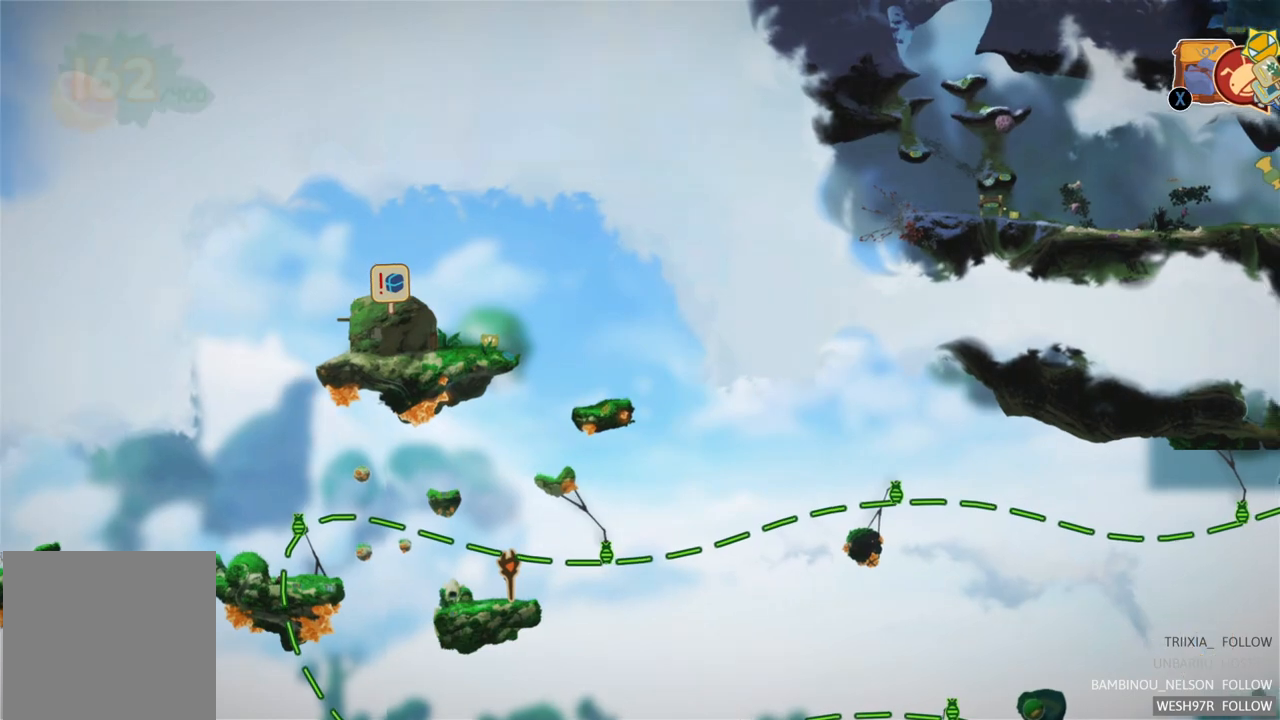
{"buttons": [], "left_stick": "center", "right_stick": "center", "events": [[117, "B", "up"]]}
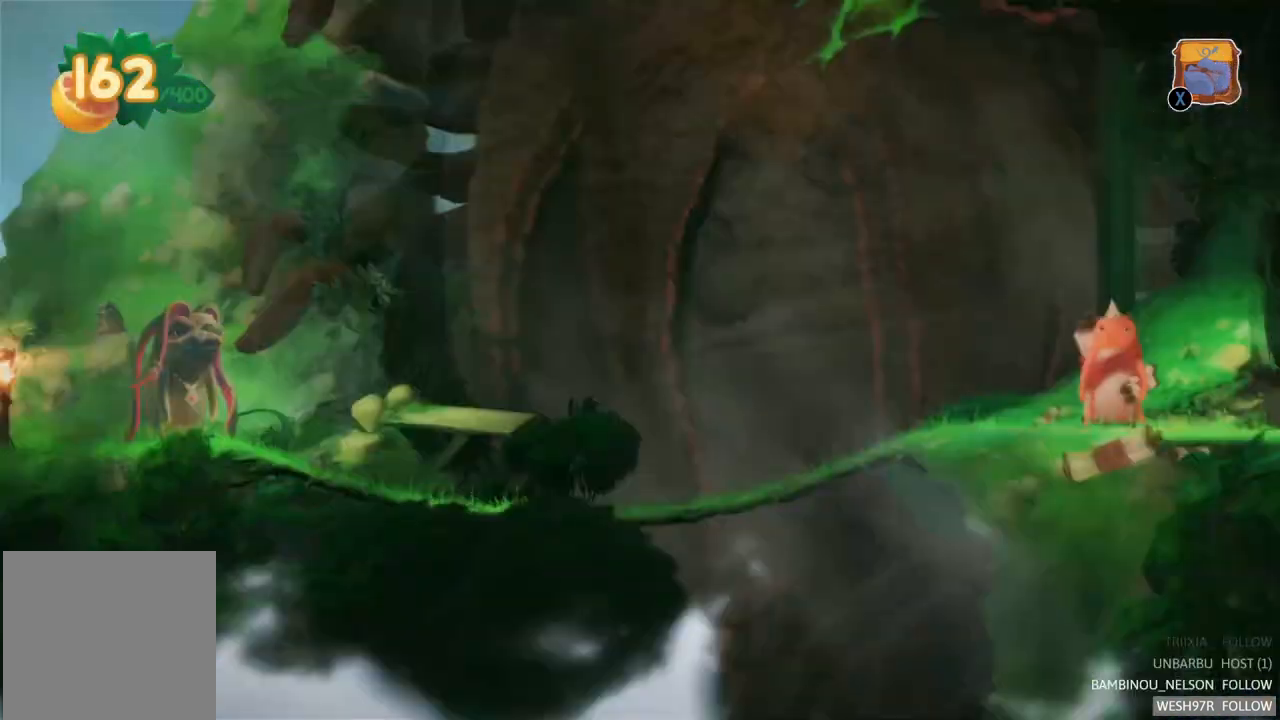
{"buttons": [], "left_stick": "center", "right_stick": "center", "events": []}
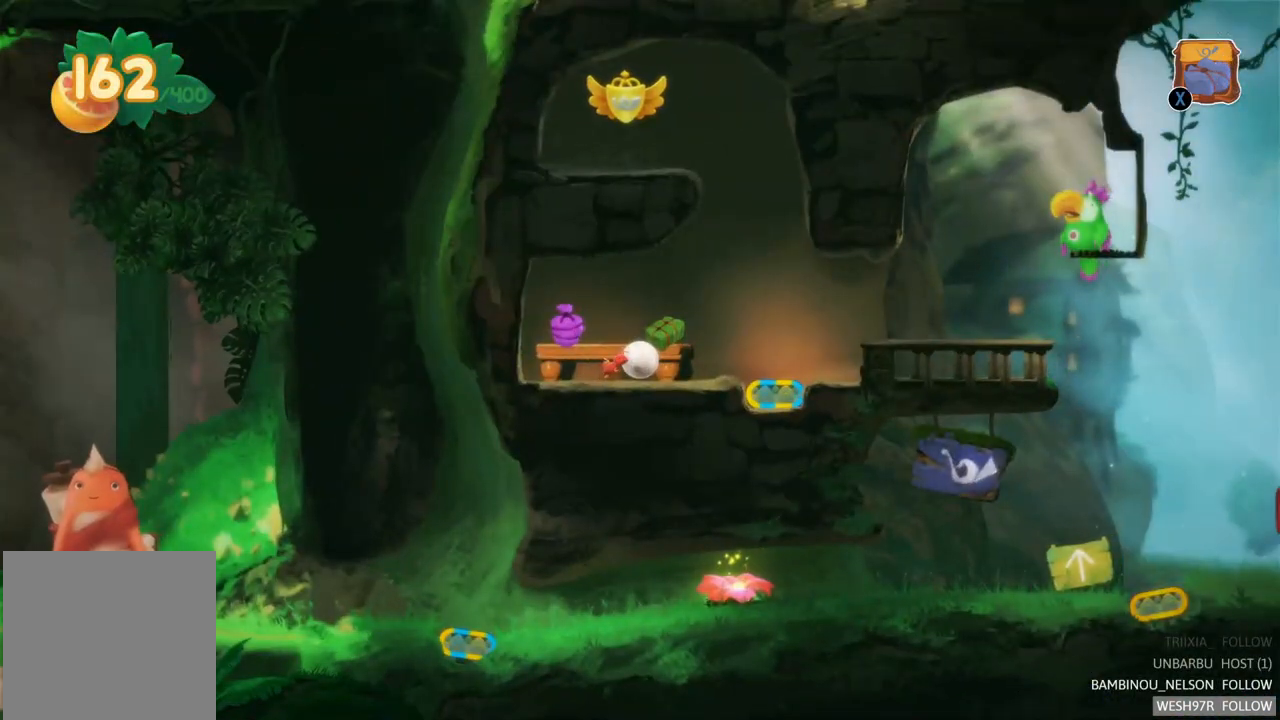
{"buttons": [], "left_stick": "center", "right_stick": "center", "events": [[67, "left_stick", "right"], [283, "left_stick", "center"]]}
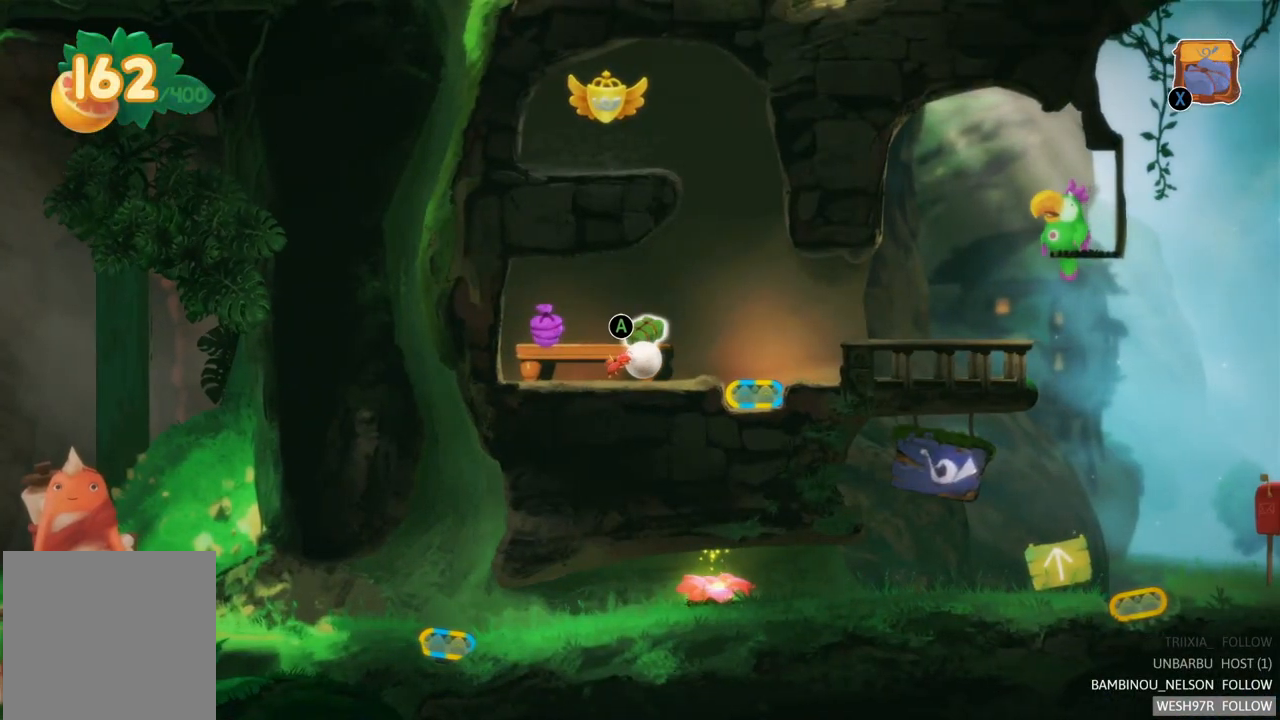
{"buttons": [], "left_stick": "center", "right_stick": "center", "events": [[217, "A", "down"], [367, "A", "up"]]}
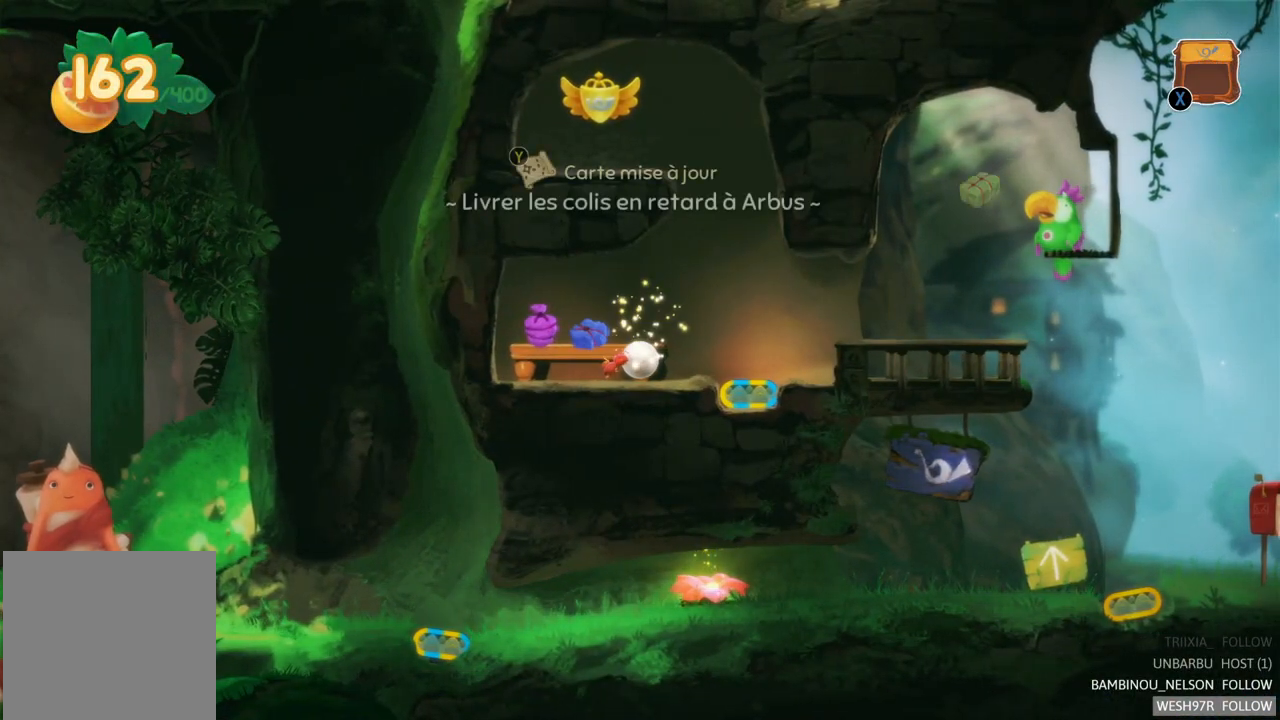
{"buttons": [], "left_stick": "center", "right_stick": "center", "events": []}
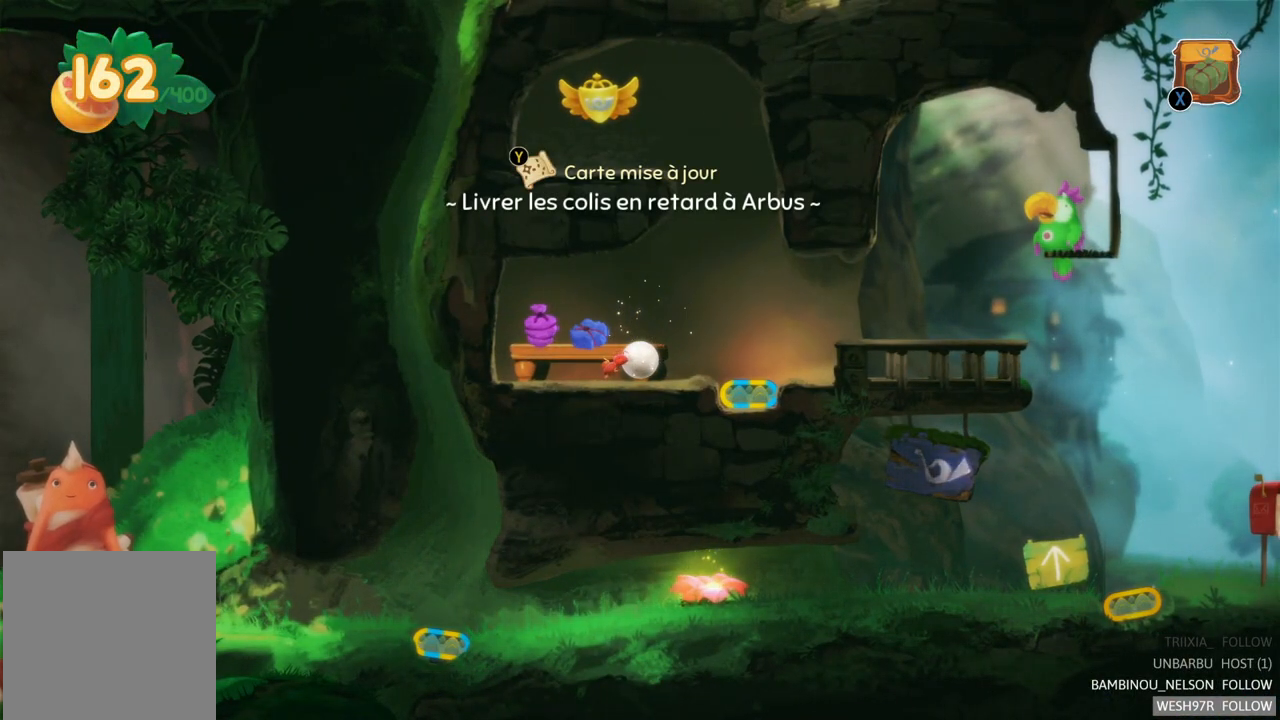
{"buttons": [], "left_stick": "up-right", "right_stick": "center", "events": [[300, "left_stick", "up-right"]]}
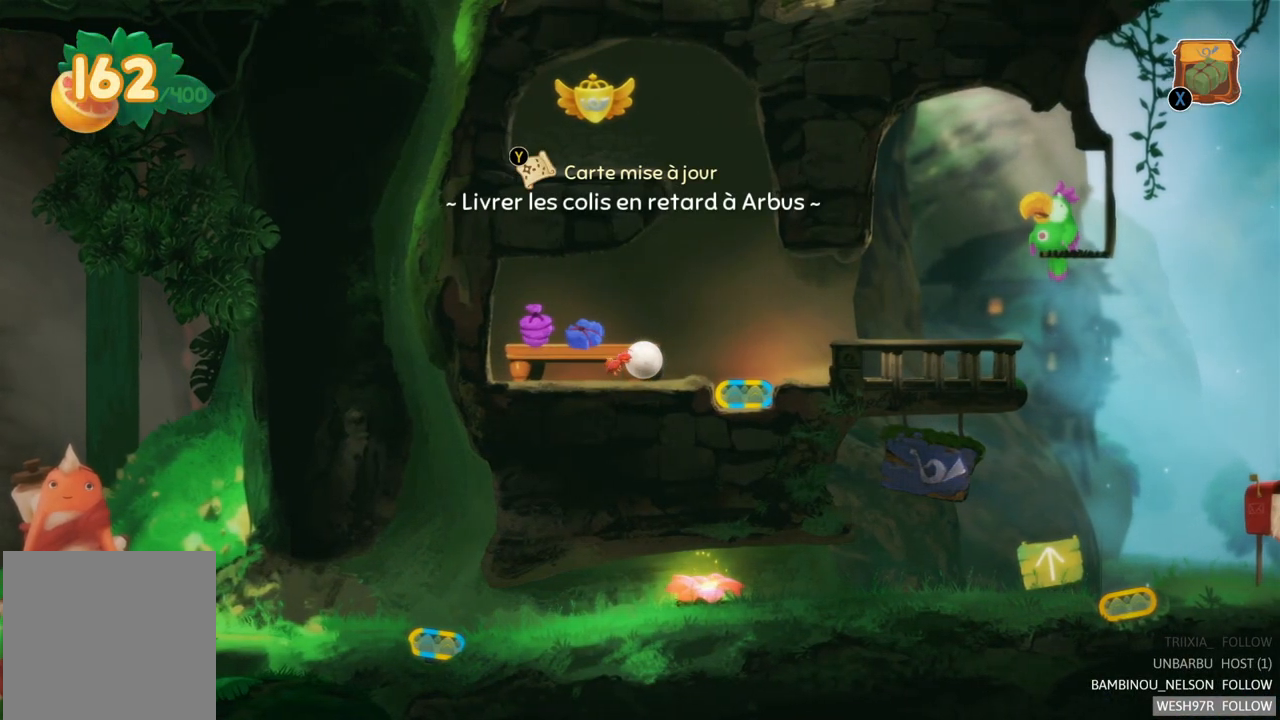
{"buttons": [], "left_stick": "center", "right_stick": "center", "events": [[67, "left_stick", "up"], [117, "A", "down"], [183, "A", "up"], [250, "left_stick", "right"], [483, "left_stick", "center"]]}
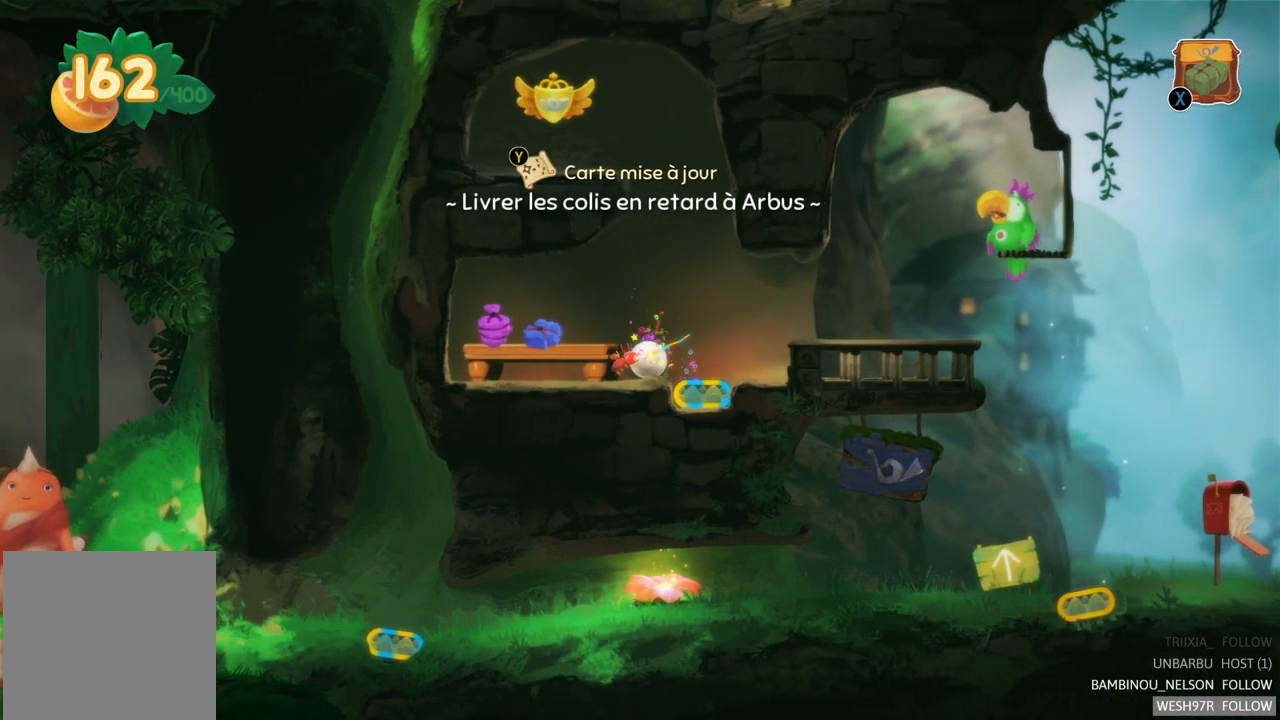
{"buttons": ["R2"], "left_stick": "center", "right_stick": "center", "events": [[33, "R2", "down"], [367, "R2", "up"], [417, "R2", "down"]]}
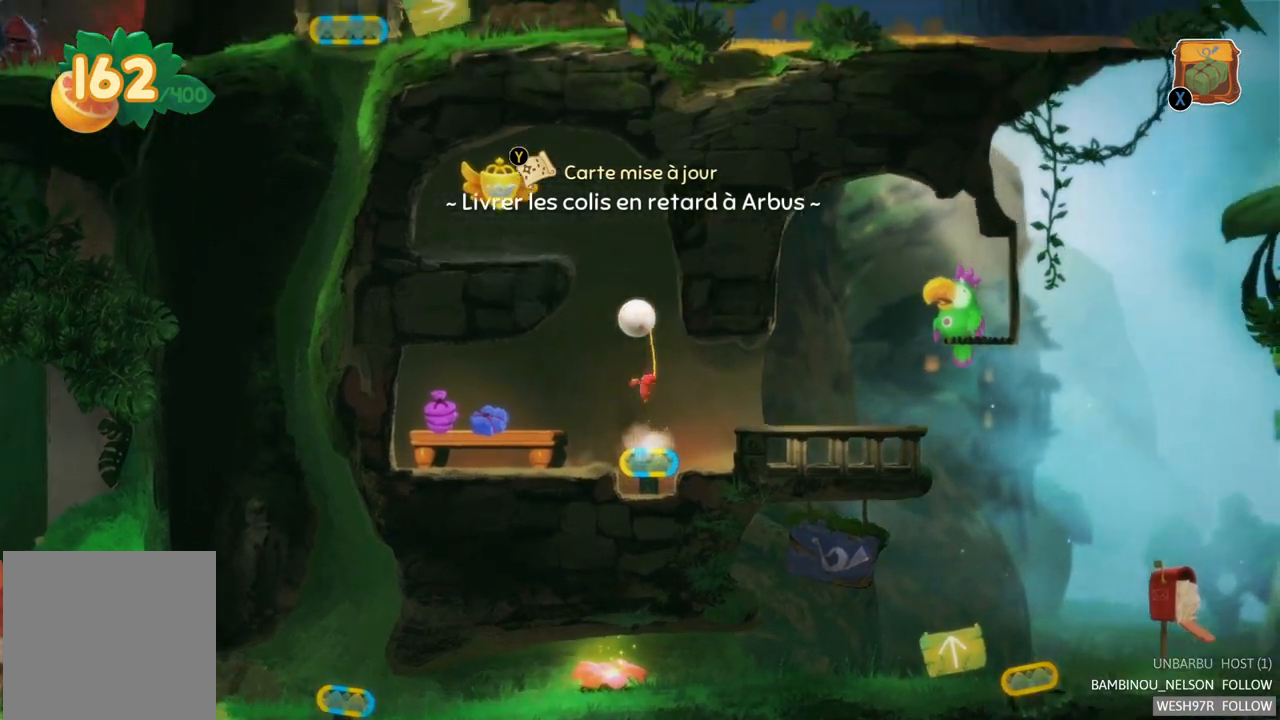
{"buttons": [], "left_stick": "center", "right_stick": "center", "events": [[200, "R2", "up"]]}
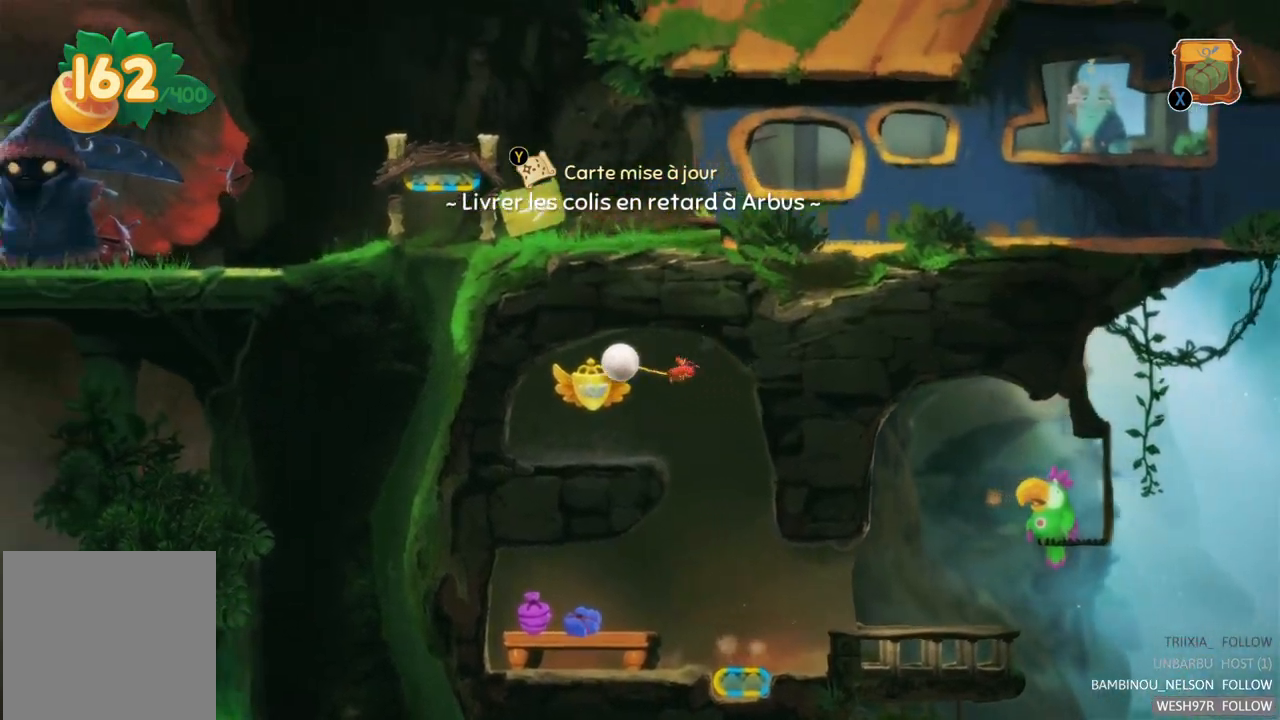
{"buttons": [], "left_stick": "center", "right_stick": "center", "events": [[233, "A", "down"], [400, "A", "up"]]}
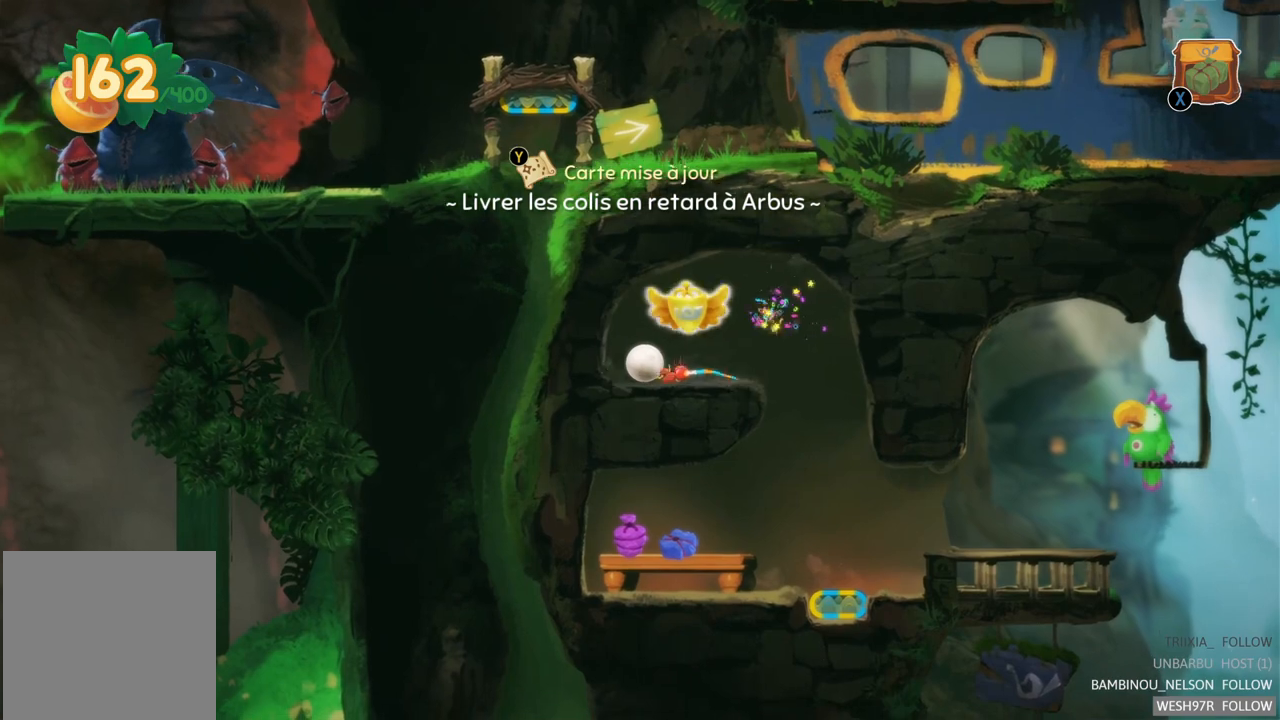
{"buttons": [], "left_stick": "center", "right_stick": "center", "events": [[100, "left_stick", "right"], [300, "A", "down"], [317, "left_stick", "center"], [450, "A", "up"]]}
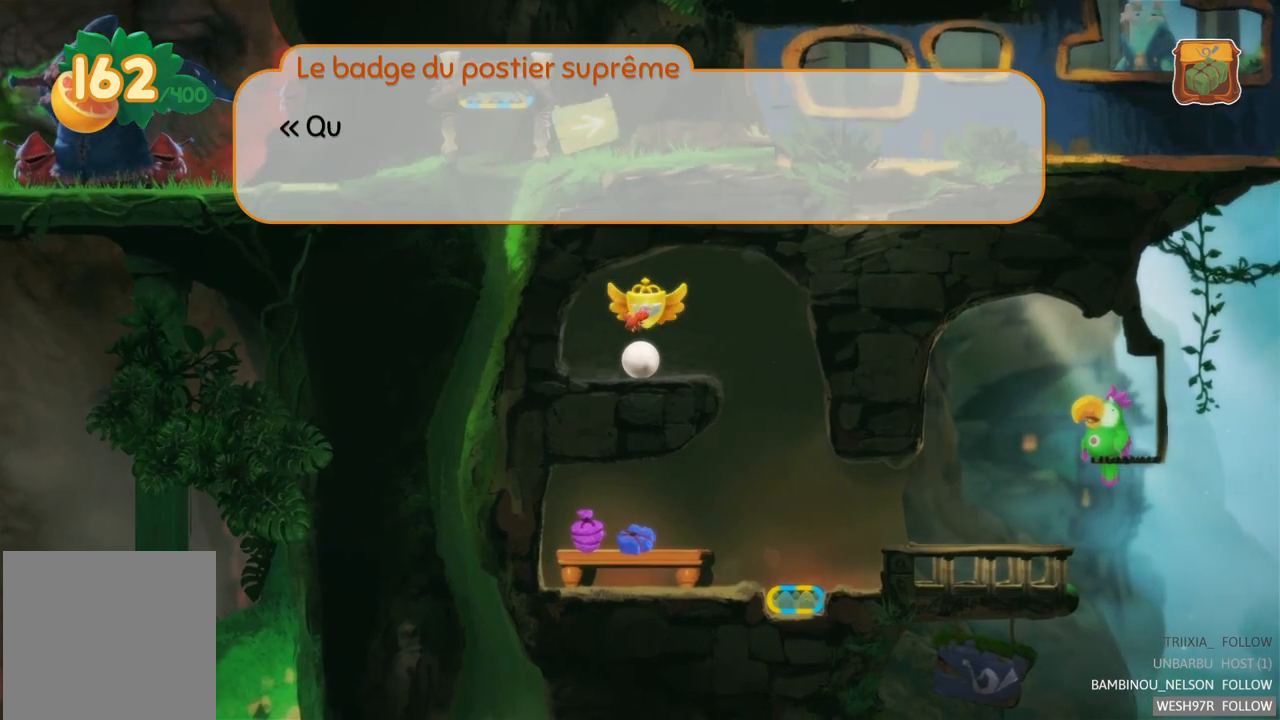
{"buttons": [], "left_stick": "center", "right_stick": "center", "events": [[300, "A", "down"], [433, "A", "up"]]}
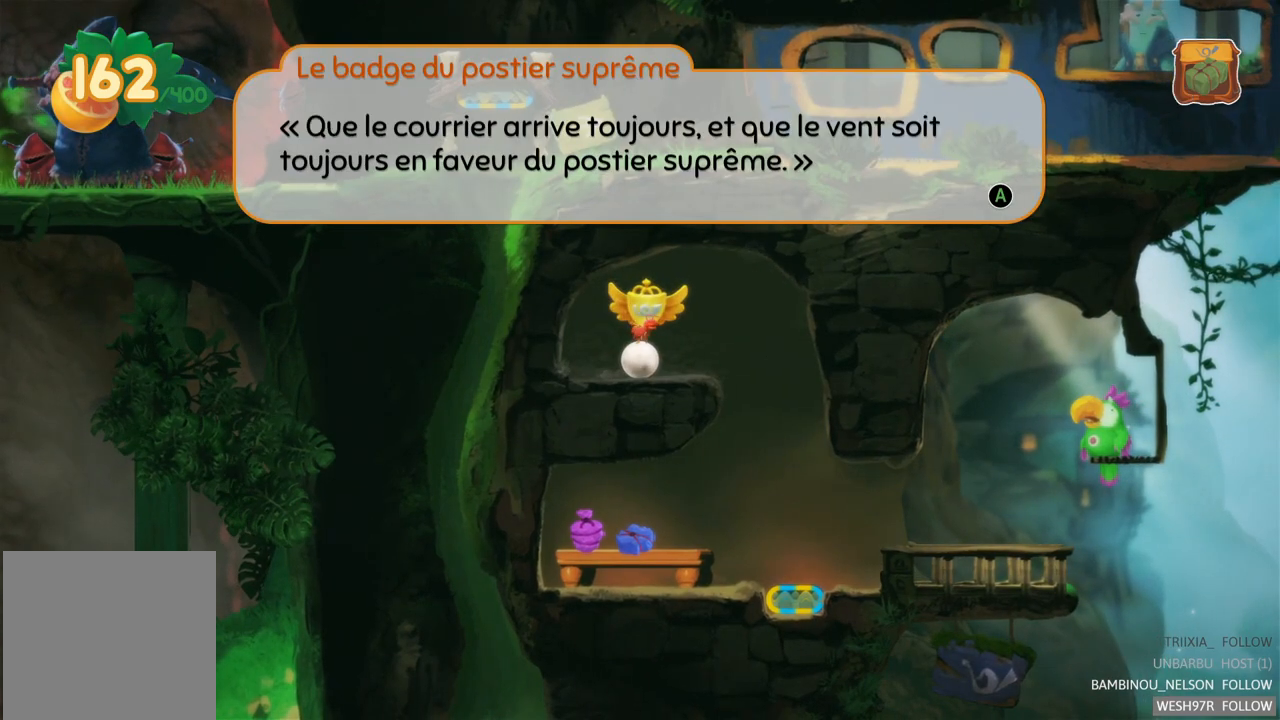
{"buttons": [], "left_stick": "center", "right_stick": "center", "events": []}
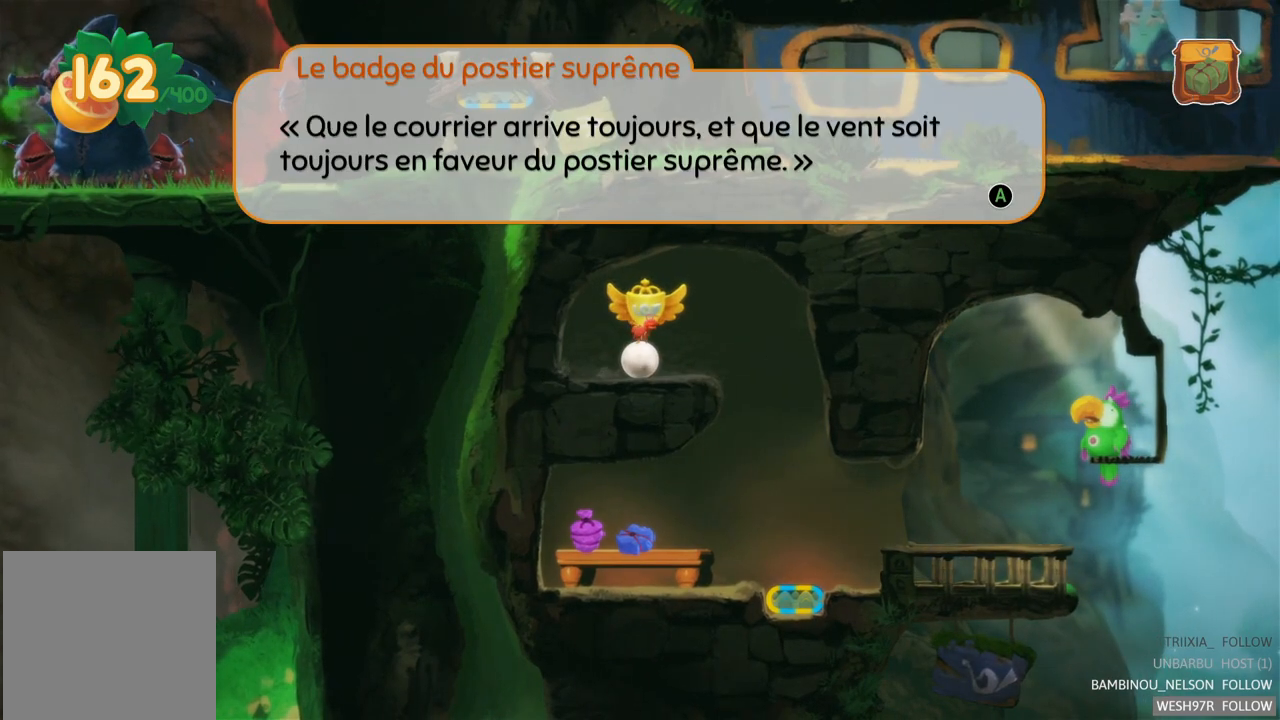
{"buttons": [], "left_stick": "center", "right_stick": "center", "events": []}
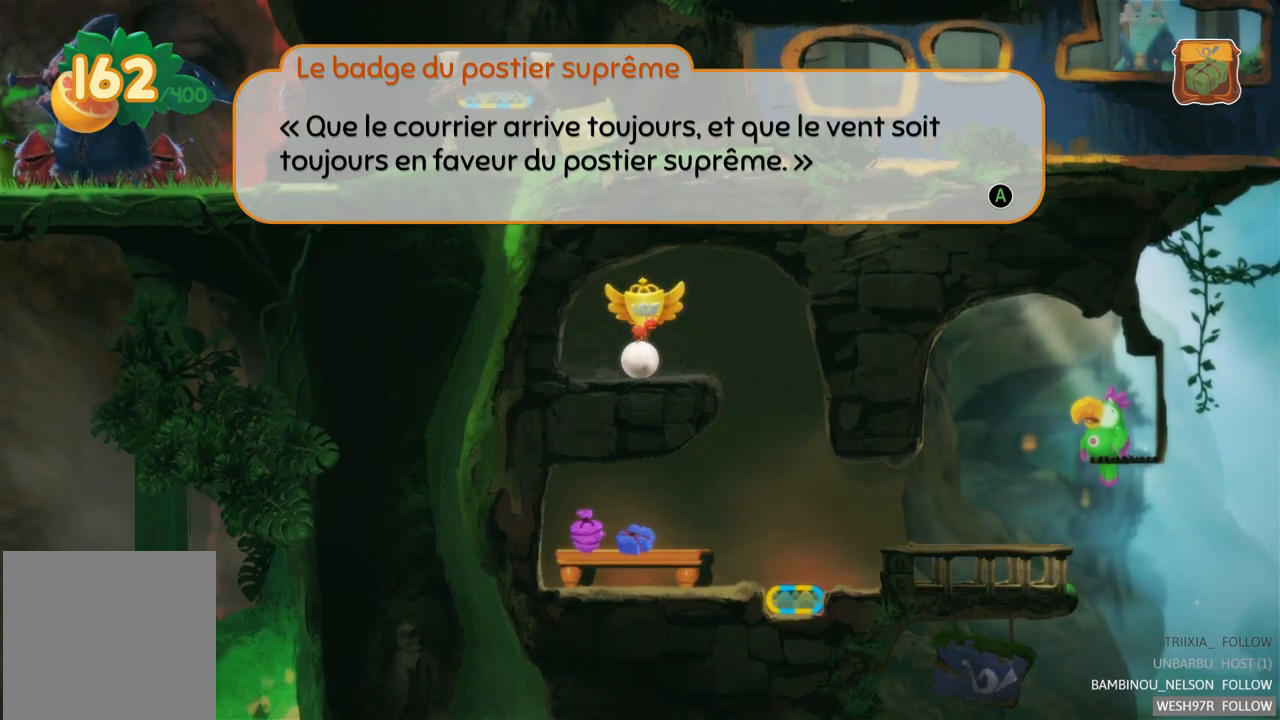
{"buttons": [], "left_stick": "center", "right_stick": "center", "events": [[217, "A", "down"], [350, "A", "up"]]}
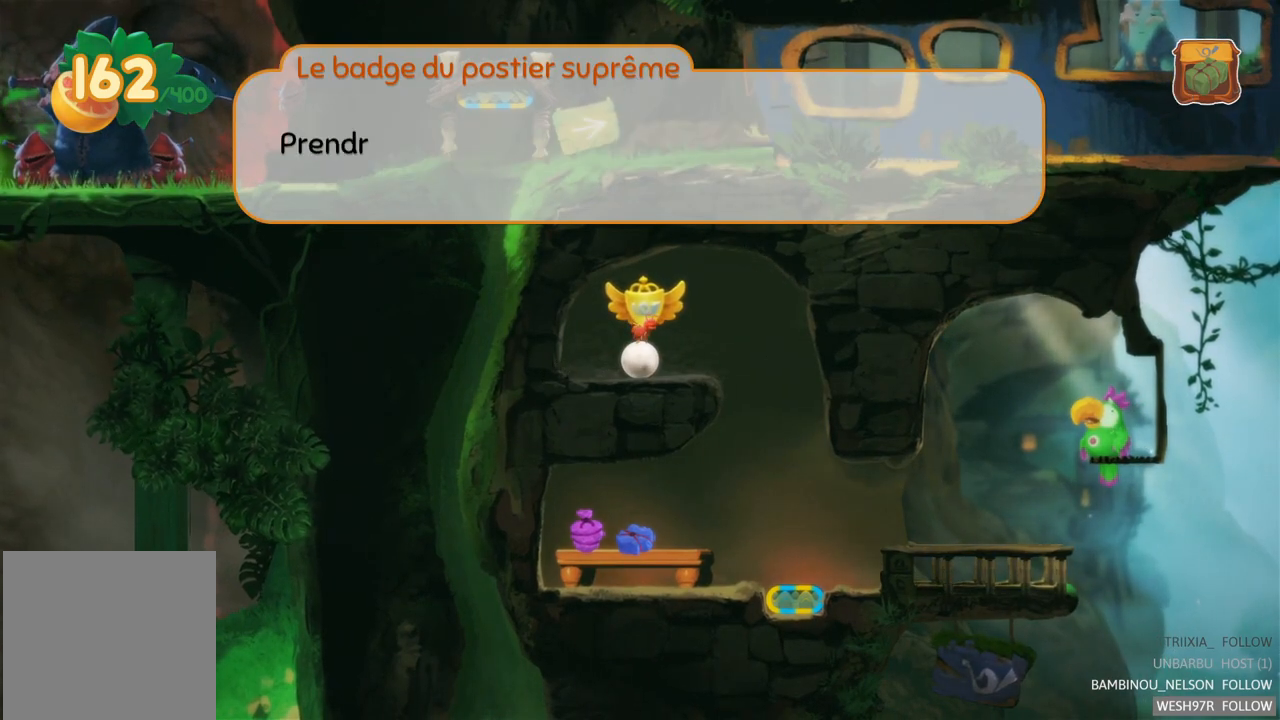
{"buttons": [], "left_stick": "center", "right_stick": "center", "events": [[117, "A", "down"], [233, "A", "up"]]}
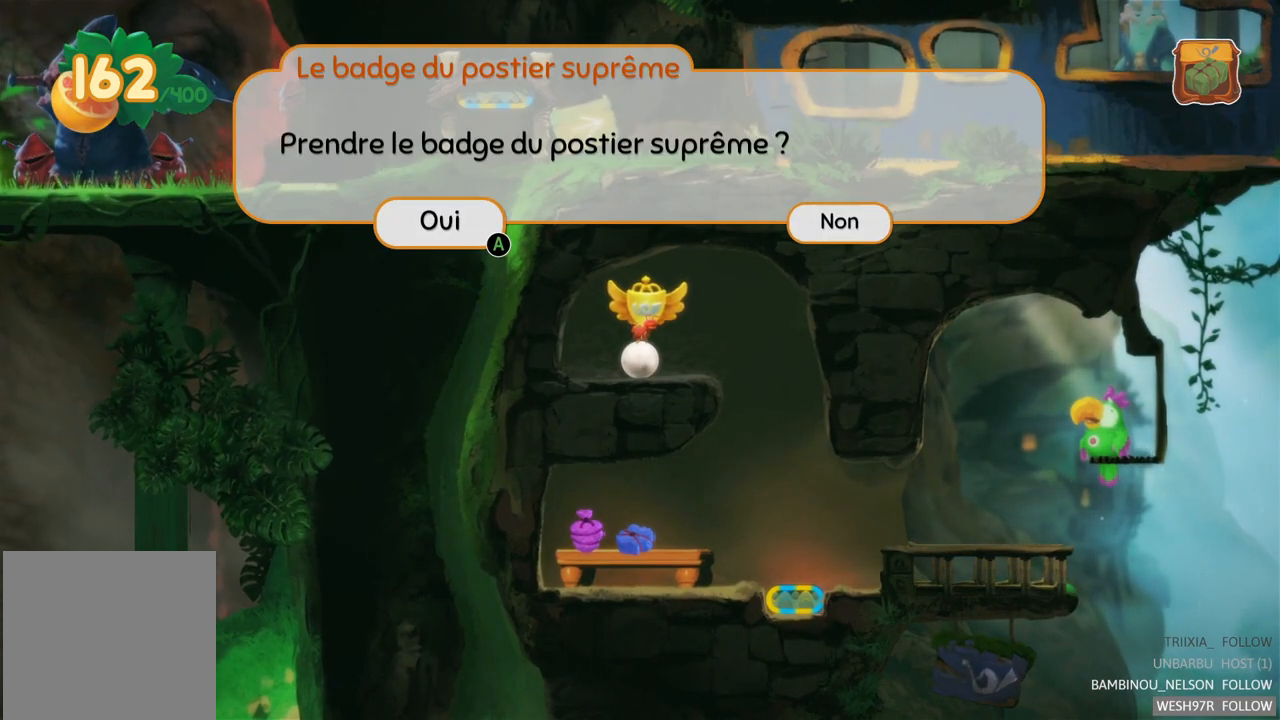
{"buttons": [], "left_stick": "center", "right_stick": "center", "events": []}
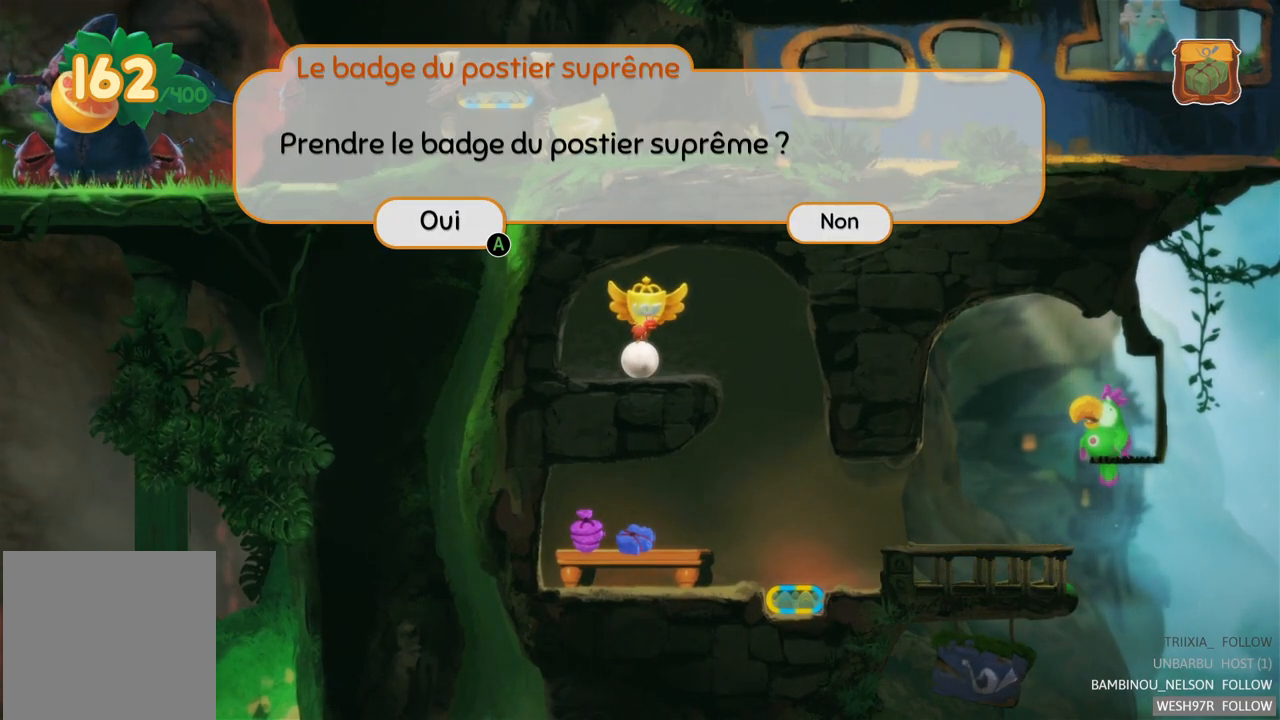
{"buttons": [], "left_stick": "center", "right_stick": "center", "events": [[150, "A", "down"], [350, "A", "up"]]}
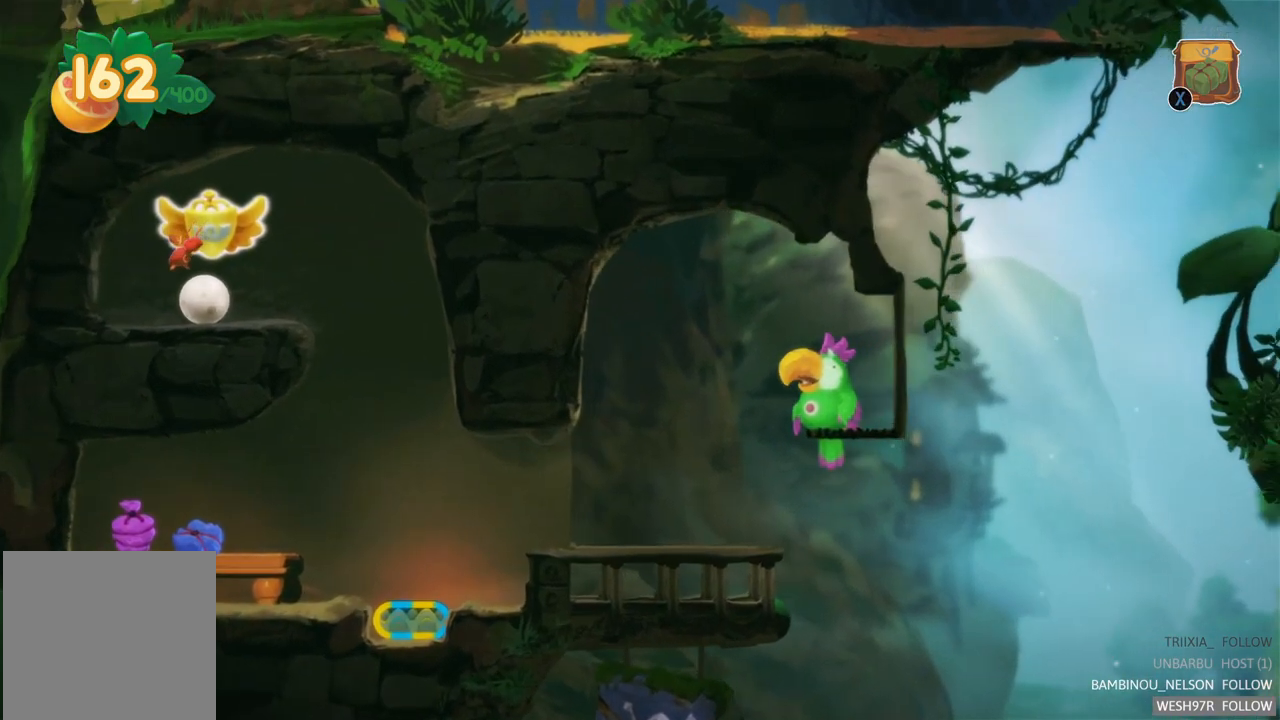
{"buttons": [], "left_stick": "center", "right_stick": "center", "events": []}
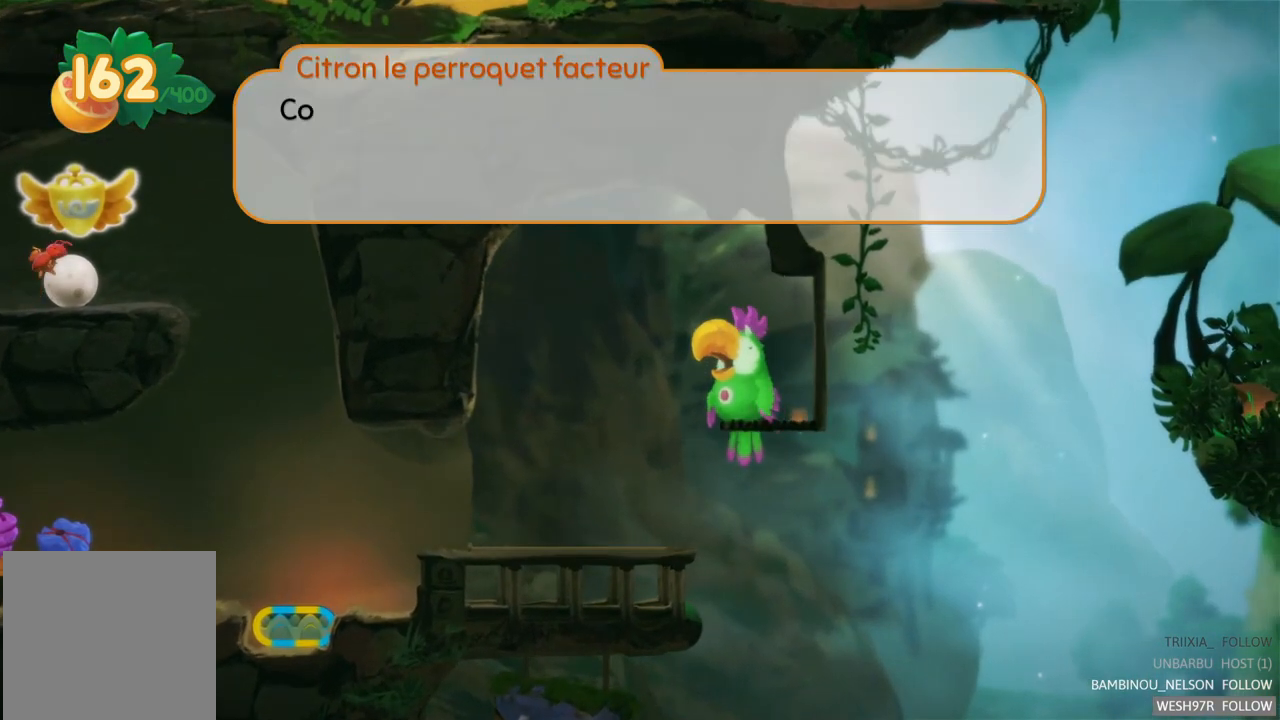
{"buttons": [], "left_stick": "center", "right_stick": "center", "events": [[350, "A", "down"], [500, "A", "up"]]}